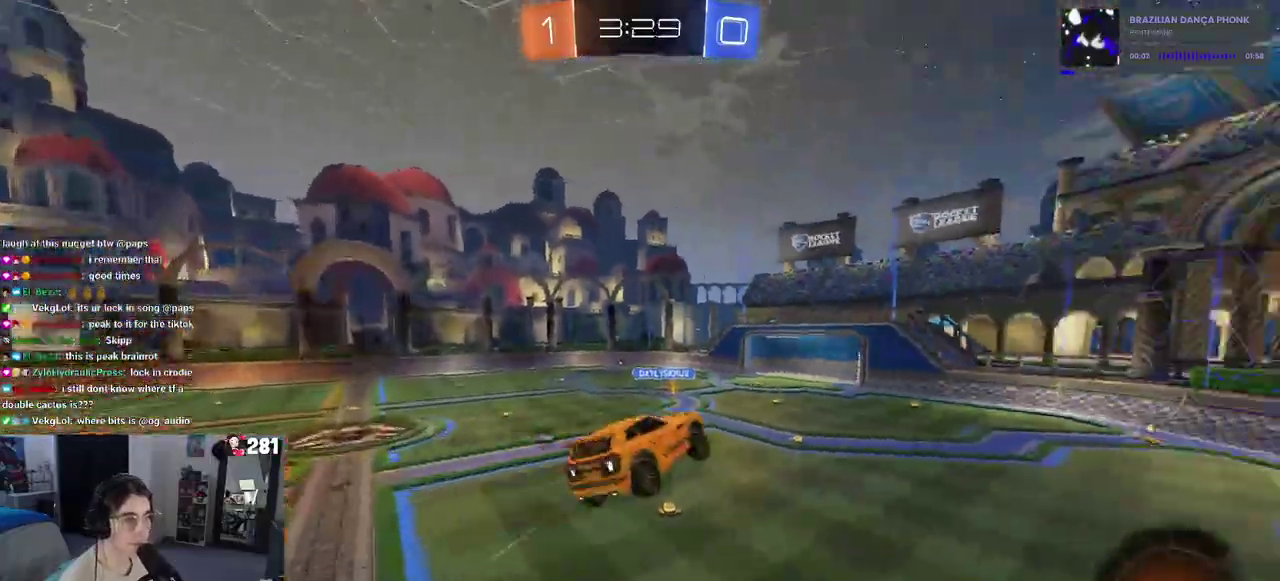
Gameplay with a controller (PlayStation layout); each line is a JSON object with the inputs held at the frame after it. "events" lists button and stick changes between this image and that frame as [ms after this image, input, new state], when the widget could be followed in between. This overlay highlights the sticks when they move; stick clicks (L3 R3) are not distinguishable. Not read: L1.
{"buttons": ["R2"], "left_stick": "down-left", "right_stick": "center", "events": [[83, "left_stick", "up-right"], [133, "SQUARE", "down"], [333, "SQUARE", "up"], [400, "left_stick", "down-left"]]}
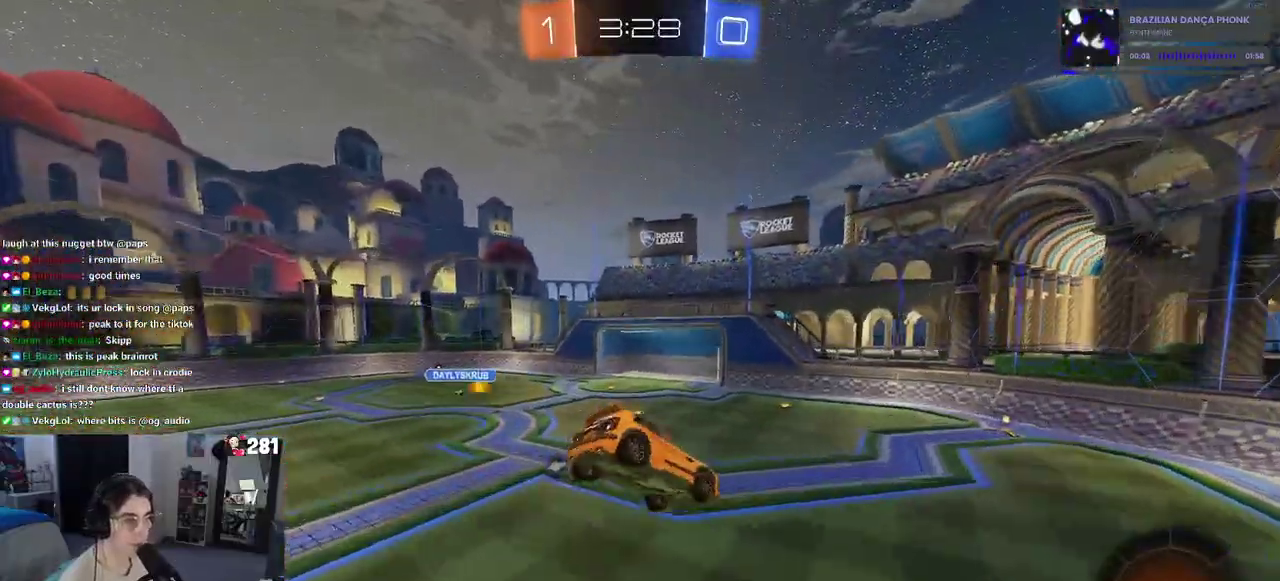
{"buttons": ["R2"], "left_stick": "center", "right_stick": "center", "events": [[33, "TRIANGLE", "down"], [133, "left_stick", "left"], [150, "TRIANGLE", "up"], [267, "left_stick", "down-left"], [333, "left_stick", "center"]]}
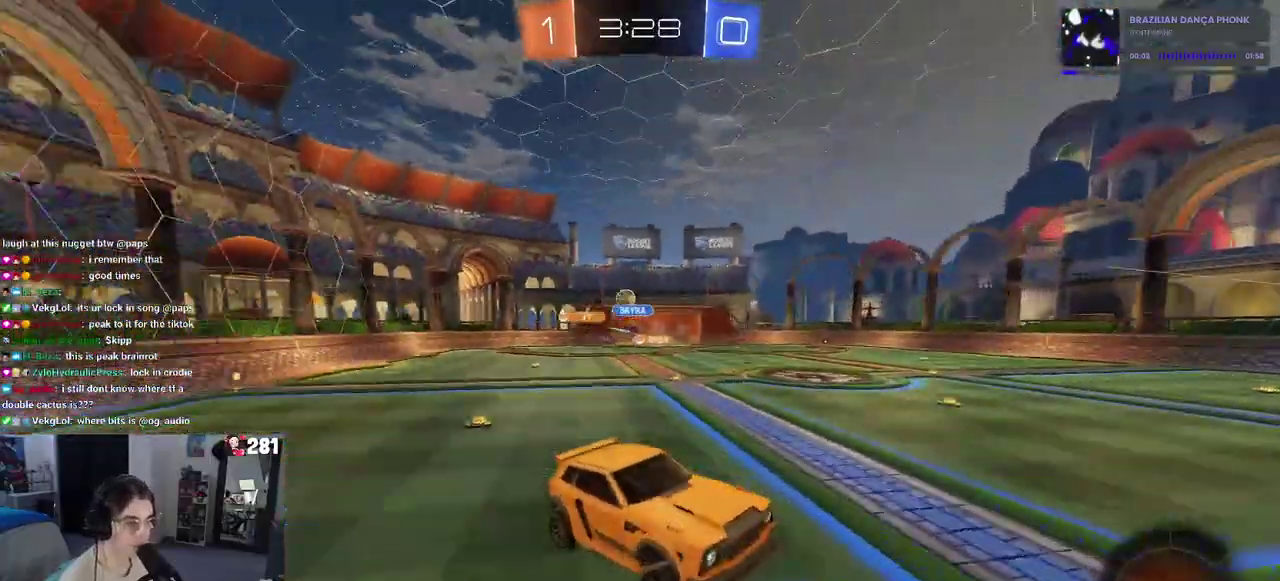
{"buttons": ["R1", "R2"], "left_stick": "left", "right_stick": "center", "events": [[350, "TRIANGLE", "down"], [367, "R1", "down"], [417, "left_stick", "left"], [483, "TRIANGLE", "up"]]}
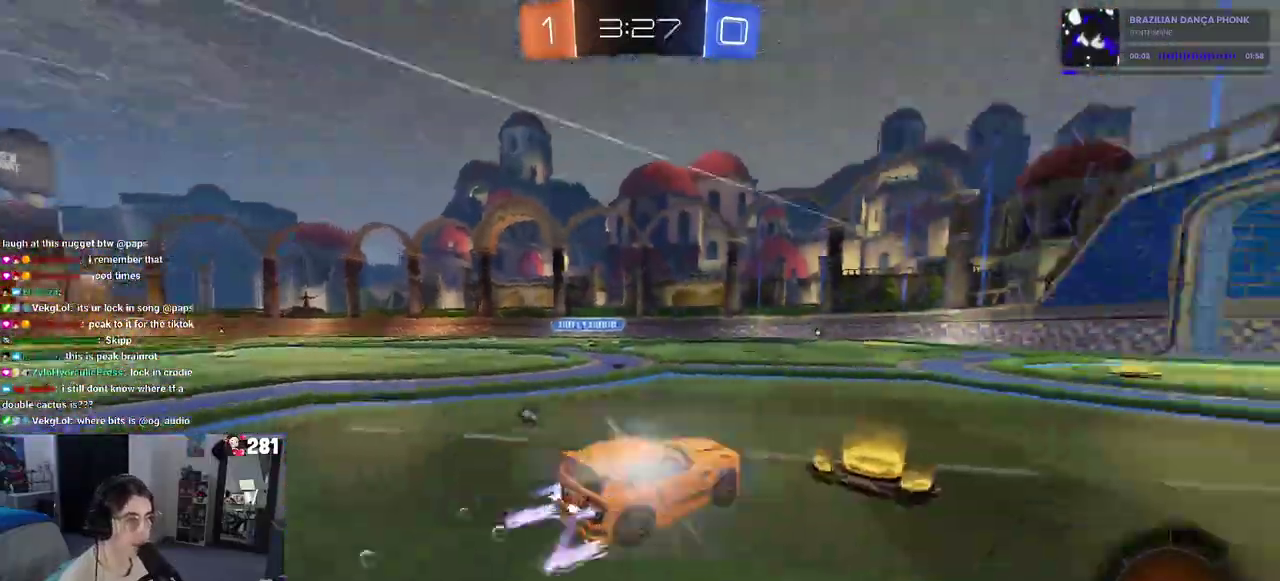
{"buttons": ["R1", "R2"], "left_stick": "right", "right_stick": "center", "events": [[350, "left_stick", "center"], [433, "left_stick", "right"]]}
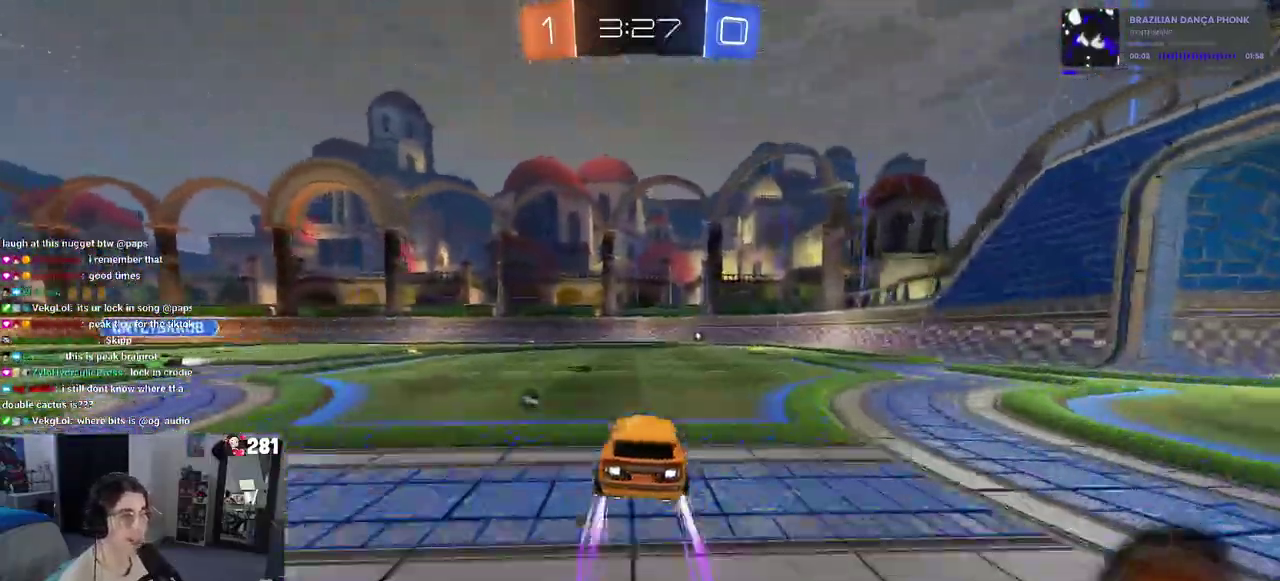
{"buttons": ["R2"], "left_stick": "center", "right_stick": "center", "events": [[17, "R1", "up"], [117, "left_stick", "center"], [133, "TRIANGLE", "down"], [250, "TRIANGLE", "up"]]}
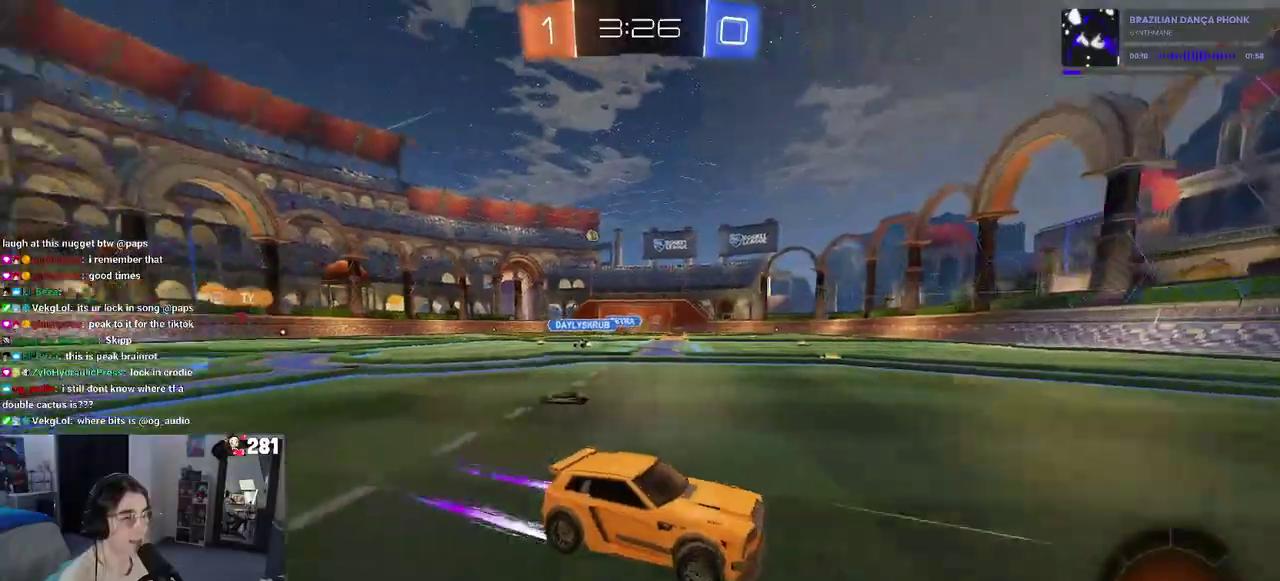
{"buttons": ["R2"], "left_stick": "up-left", "right_stick": "center", "events": [[483, "left_stick", "up-left"]]}
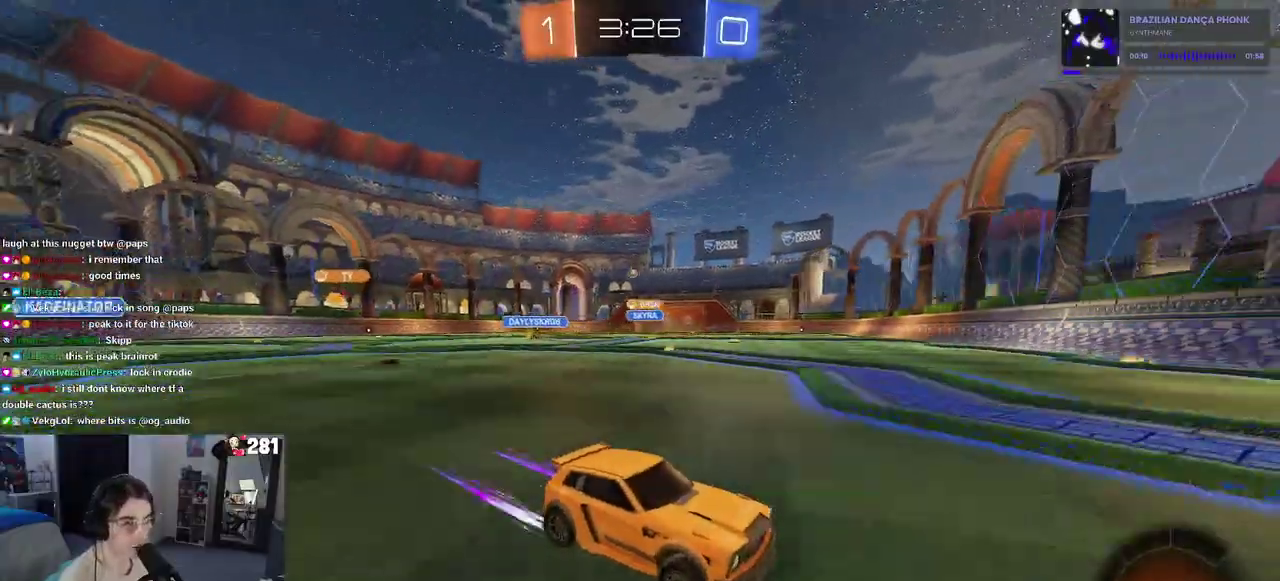
{"buttons": ["R1", "R2"], "left_stick": "up-left", "right_stick": "center", "events": [[17, "R1", "down"], [17, "SQUARE", "down"], [150, "SQUARE", "up"]]}
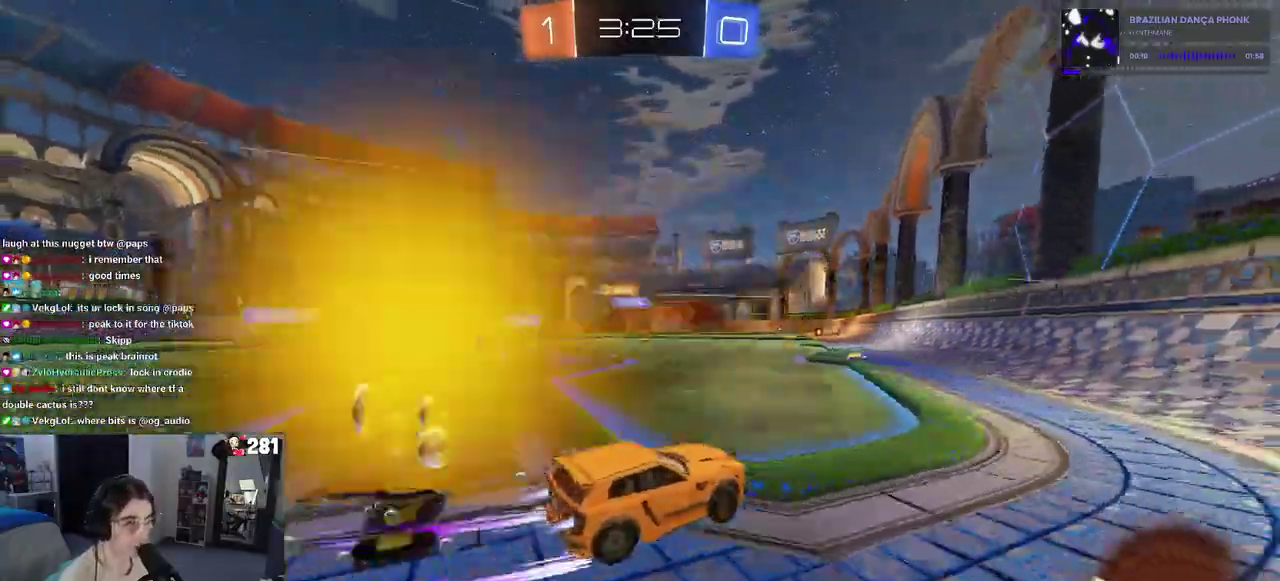
{"buttons": ["R1", "R2"], "left_stick": "center", "right_stick": "center", "events": [[300, "left_stick", "center"]]}
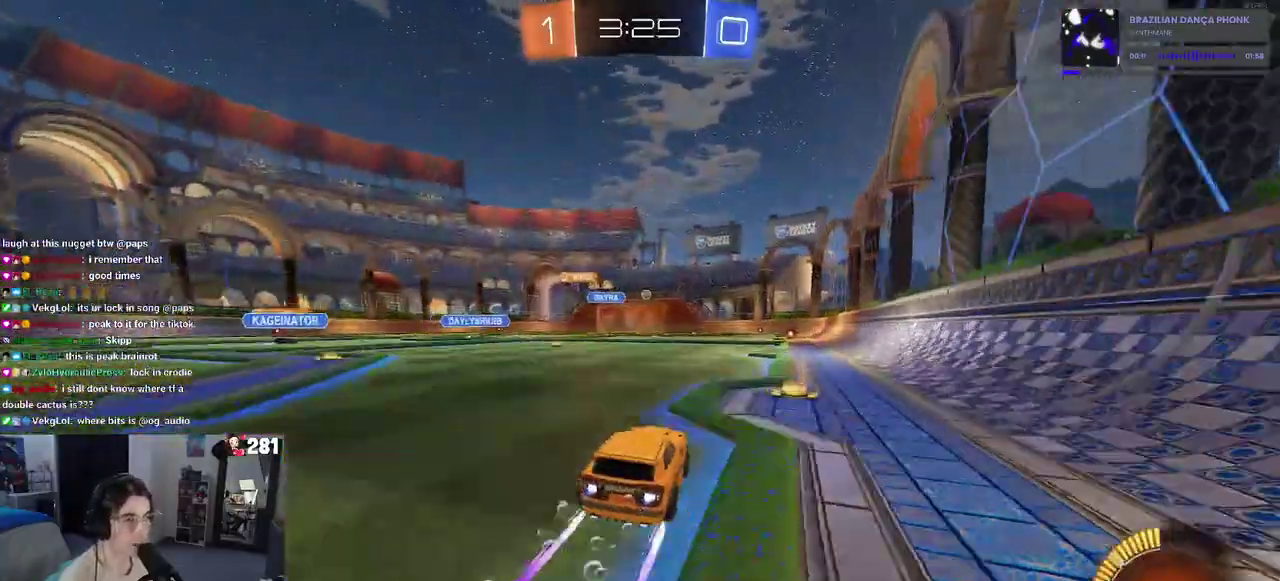
{"buttons": ["R2"], "left_stick": "center", "right_stick": "center", "events": [[100, "R1", "up"]]}
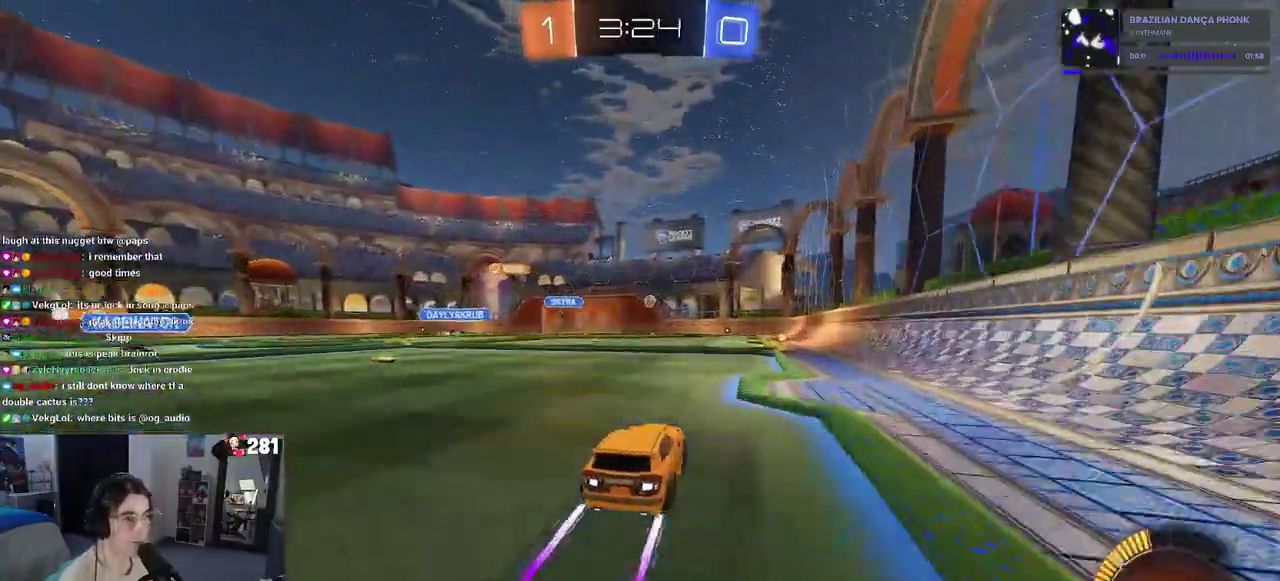
{"buttons": ["R2"], "left_stick": "center", "right_stick": "center", "events": [[133, "left_stick", "right"], [250, "left_stick", "center"]]}
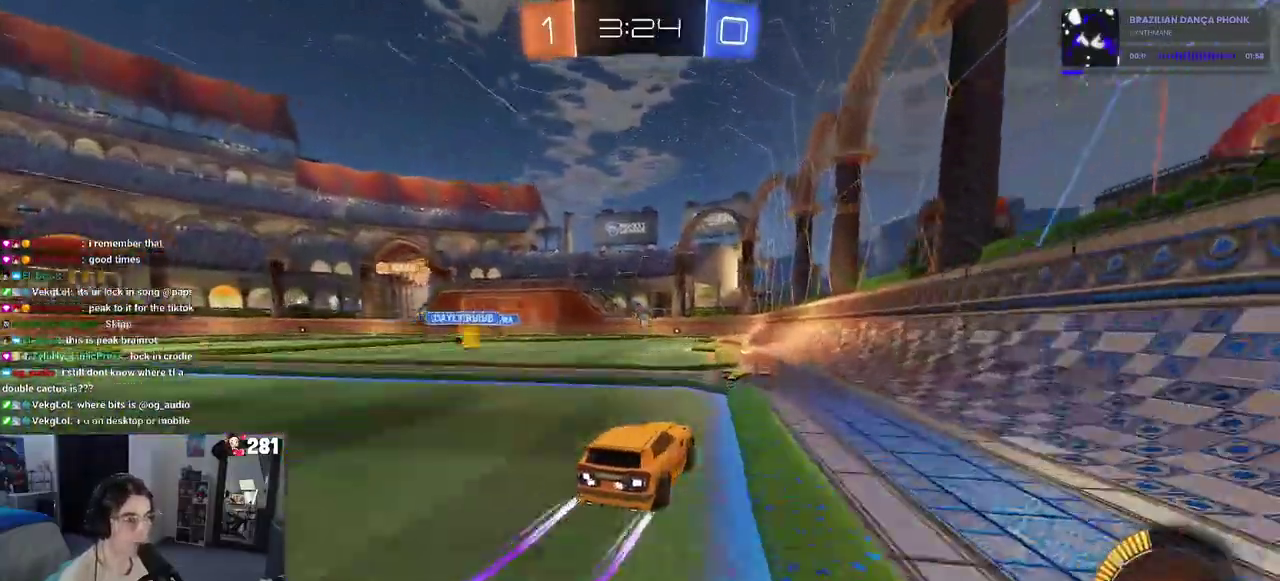
{"buttons": ["R2"], "left_stick": "center", "right_stick": "center", "events": [[67, "R1", "down"], [300, "R1", "up"]]}
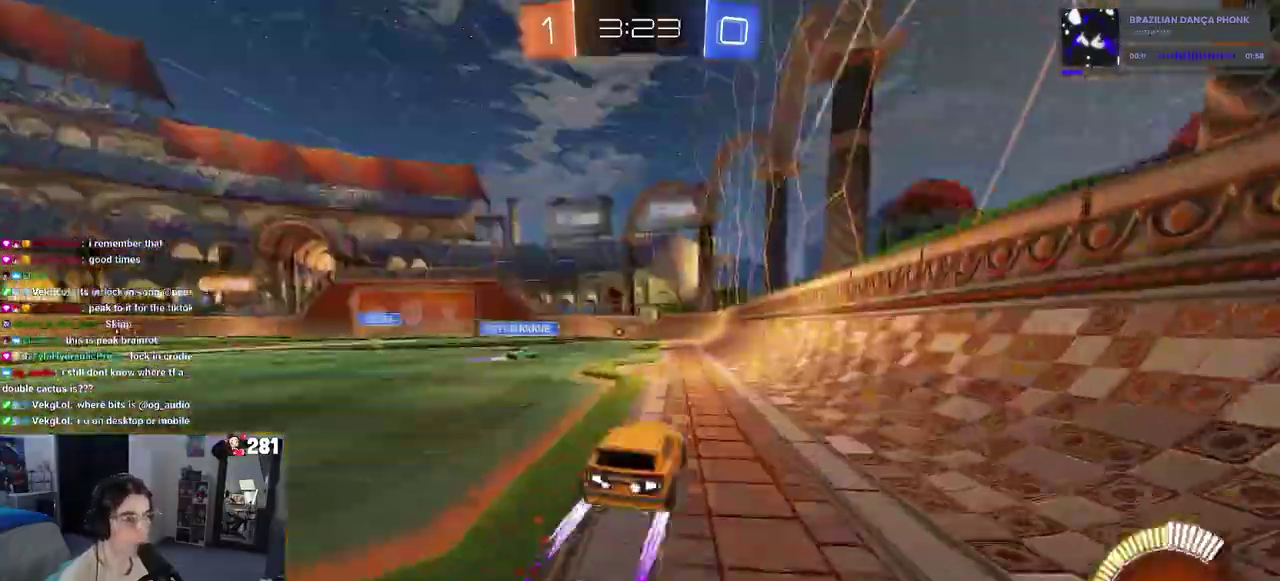
{"buttons": ["R1", "R2"], "left_stick": "center", "right_stick": "center", "events": [[167, "R1", "down"]]}
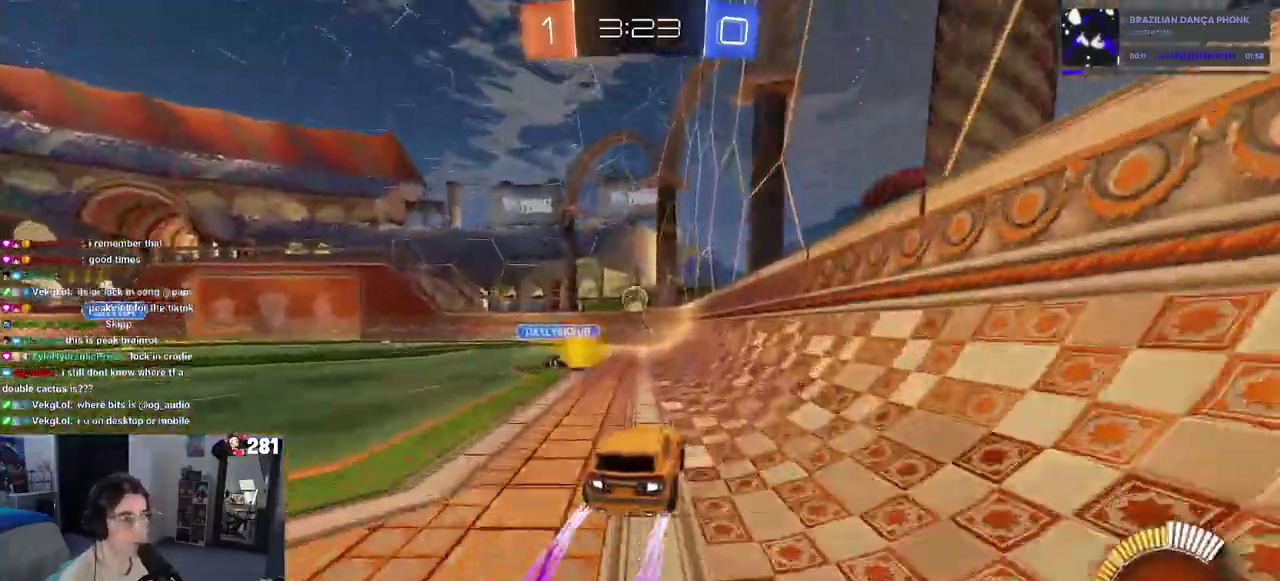
{"buttons": ["R2"], "left_stick": "center", "right_stick": "center", "events": [[250, "R1", "up"], [250, "left_stick", "left"], [433, "left_stick", "center"]]}
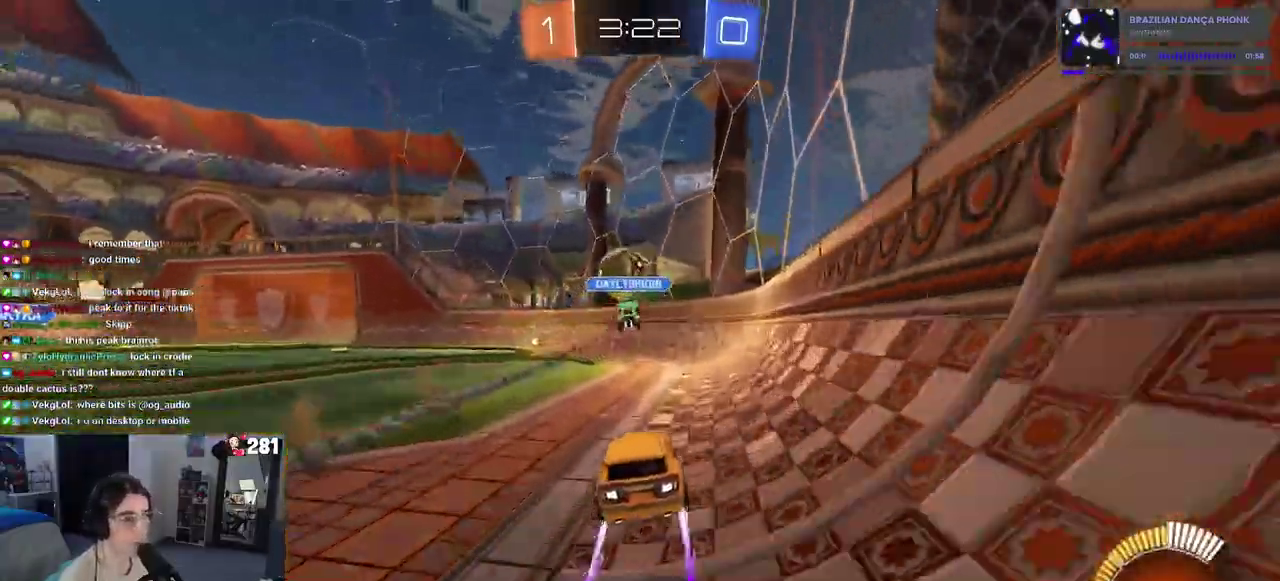
{"buttons": ["R1", "R2"], "left_stick": "center", "right_stick": "center", "events": [[383, "R1", "down"]]}
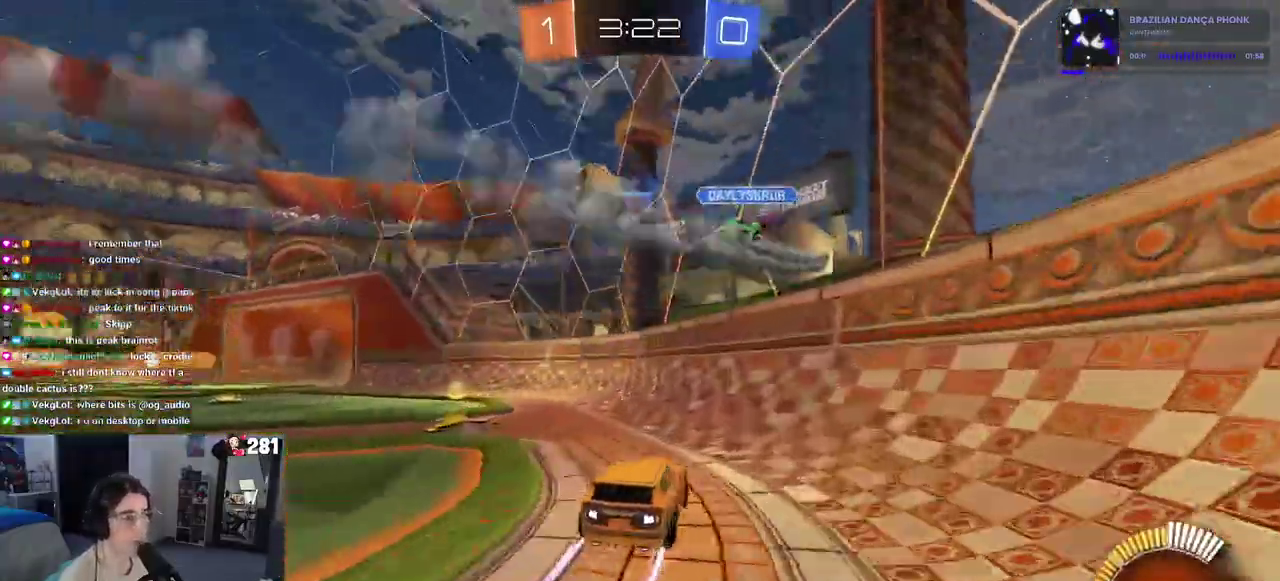
{"buttons": ["R2"], "left_stick": "center", "right_stick": "center", "events": [[300, "R1", "up"], [300, "left_stick", "left"], [383, "left_stick", "center"]]}
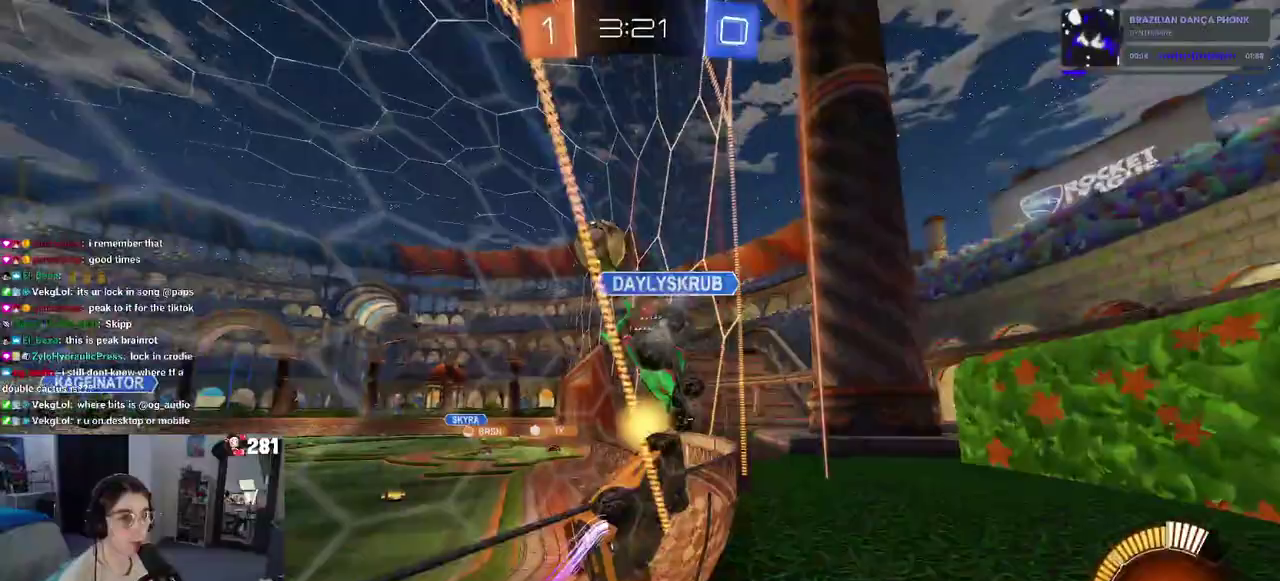
{"buttons": ["R2"], "left_stick": "left", "right_stick": "center", "events": [[117, "left_stick", "left"], [217, "left_stick", "center"], [283, "left_stick", "left"]]}
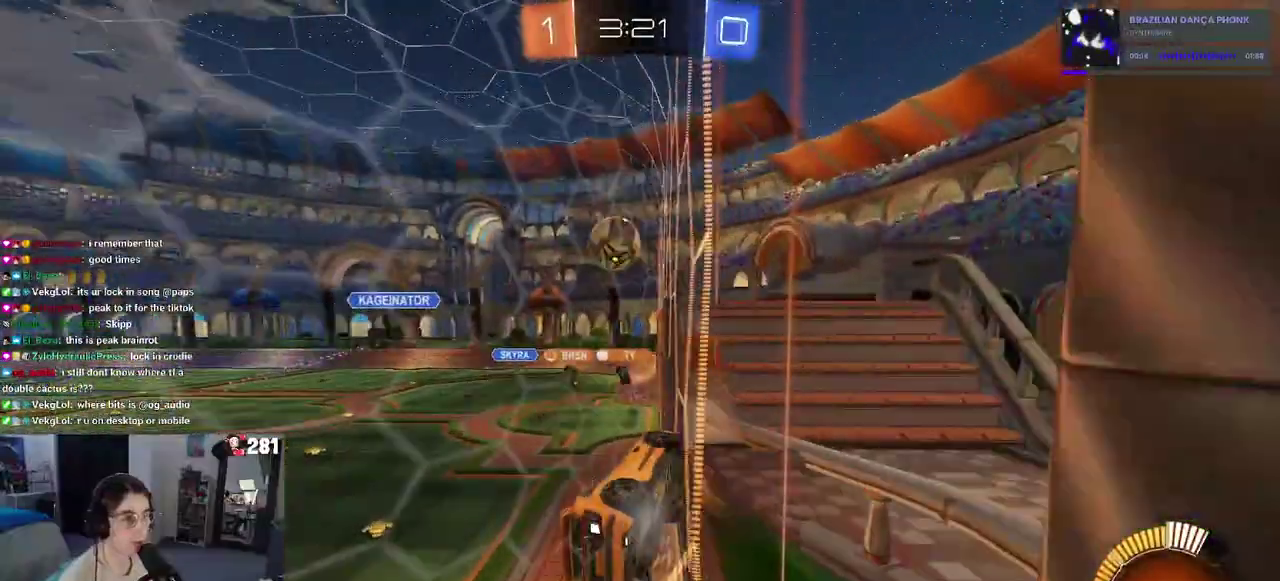
{"buttons": ["R2"], "left_stick": "center", "right_stick": "center", "events": [[167, "left_stick", "center"]]}
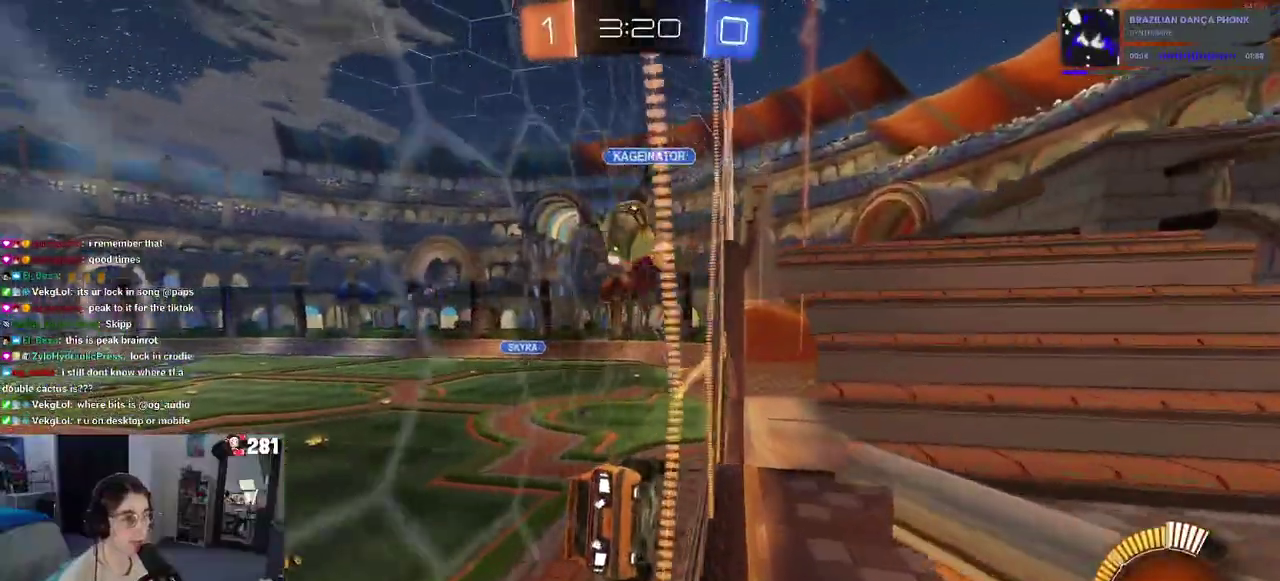
{"buttons": ["L2"], "left_stick": "left", "right_stick": "center", "events": [[200, "left_stick", "left"], [333, "R2", "up"], [367, "L2", "down"]]}
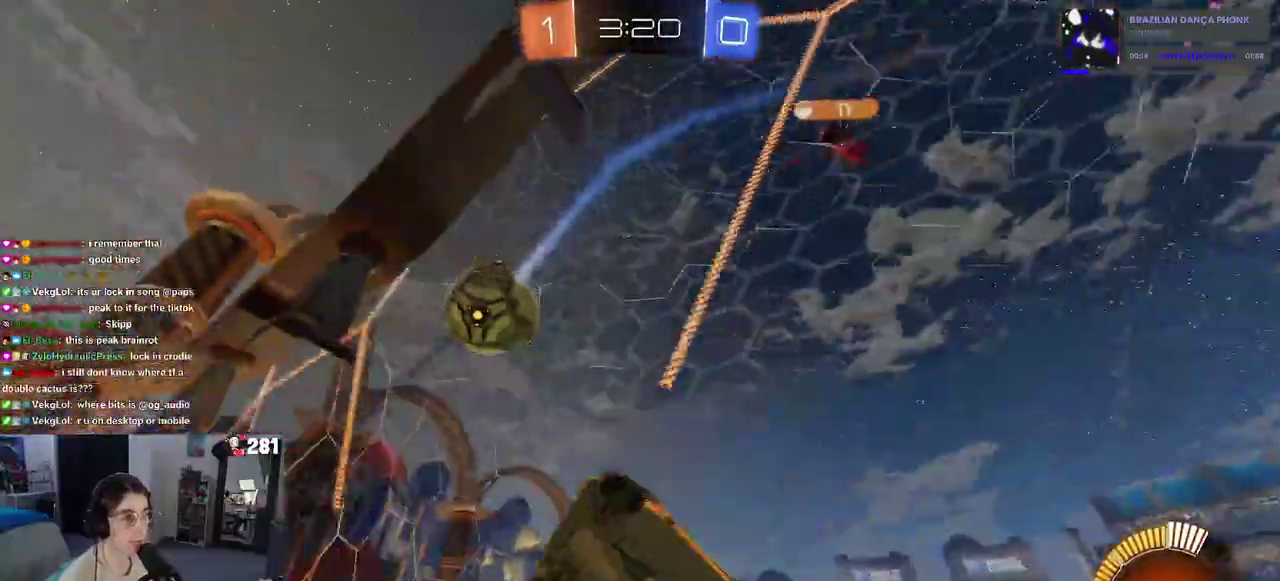
{"buttons": ["R2"], "left_stick": "center", "right_stick": "center", "events": [[67, "R2", "down"], [83, "L2", "up"], [83, "left_stick", "center"], [150, "left_stick", "right"], [483, "left_stick", "center"]]}
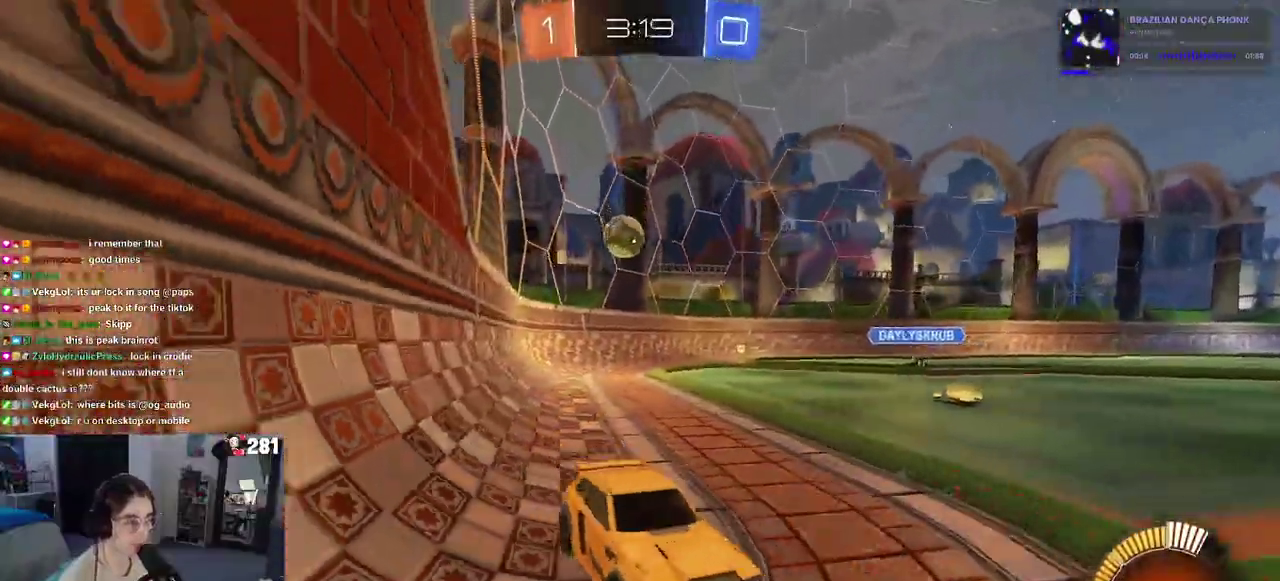
{"buttons": ["R2"], "left_stick": "center", "right_stick": "center", "events": [[300, "left_stick", "left"], [483, "left_stick", "center"]]}
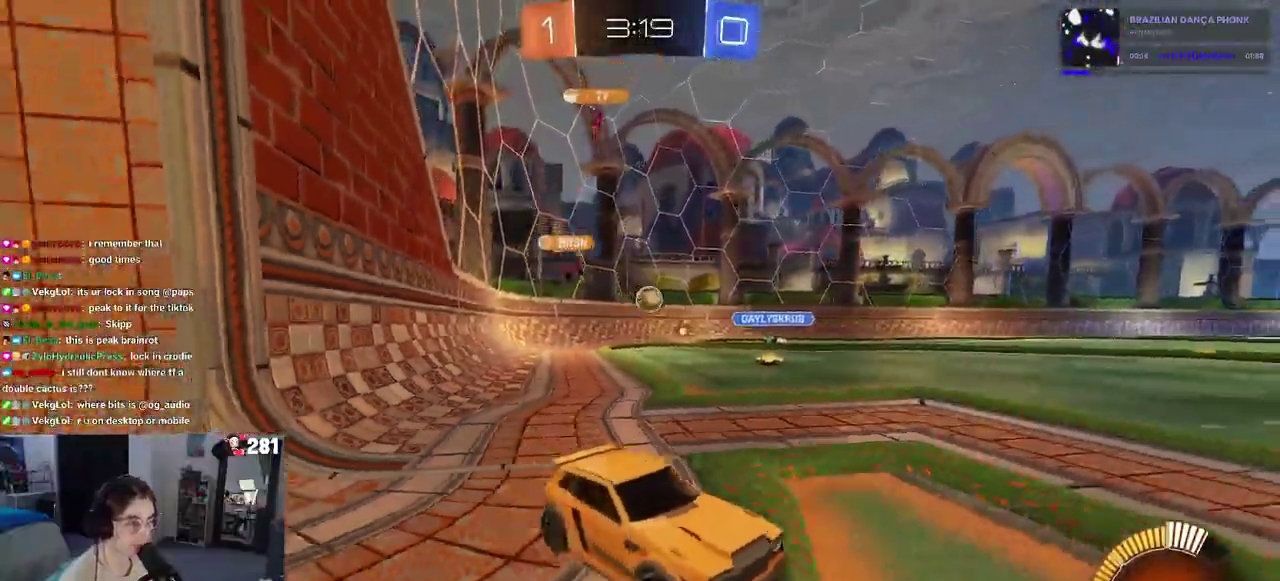
{"buttons": ["R2"], "left_stick": "right", "right_stick": "center", "events": [[67, "SQUARE", "down"], [100, "left_stick", "right"], [217, "SQUARE", "up"]]}